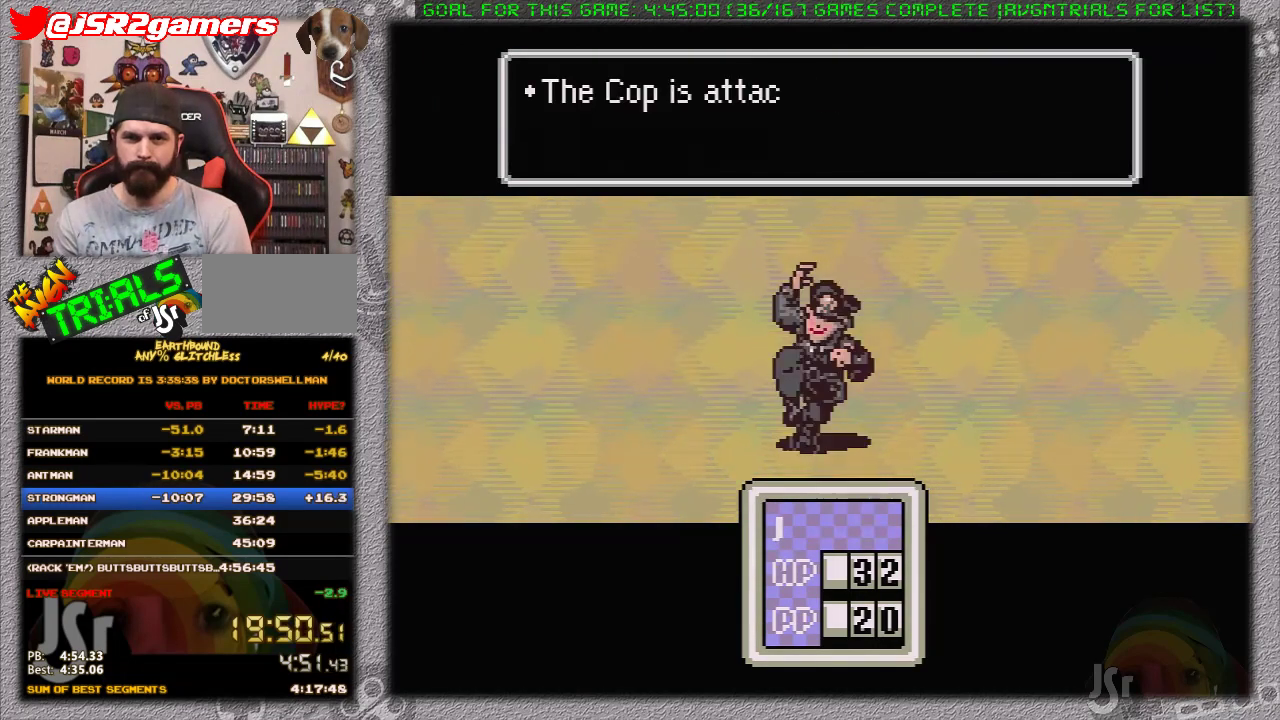
Gameplay with a controller (Nintendo layout); each line is a JSON object with the inputs held at the frame after it. "events" lists button and stick changes between this image and that frame as [ms after this image, input, new state], when the widget could be followed in between. Not read: L3 R3.
{"buttons": ["L1"], "events": [[17, "L1", "down"], [50, "A", "down"], [83, "L1", "up"], [150, "A", "up"], [183, "L1", "down"], [200, "A", "down"], [267, "L1", "up"], [300, "A", "up"], [333, "L1", "down"], [367, "A", "down"], [400, "L1", "up"], [450, "A", "up"], [483, "L1", "down"]]}
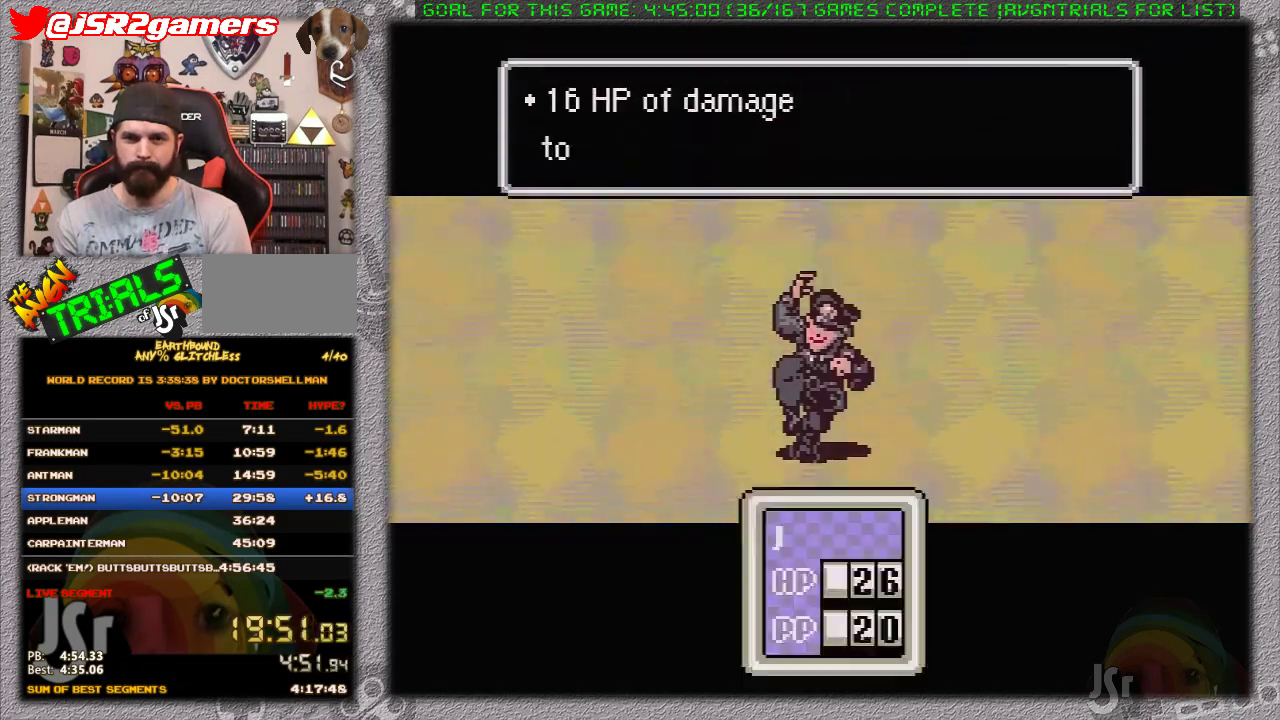
{"buttons": ["A", "L1"], "events": [[17, "A", "down"], [83, "A", "up"], [83, "L1", "up"], [150, "L1", "down"], [183, "A", "down"], [200, "L1", "up"], [267, "A", "up"], [300, "L1", "down"], [333, "A", "down"], [400, "A", "up"], [400, "L1", "up"], [467, "L1", "down"], [483, "A", "down"]]}
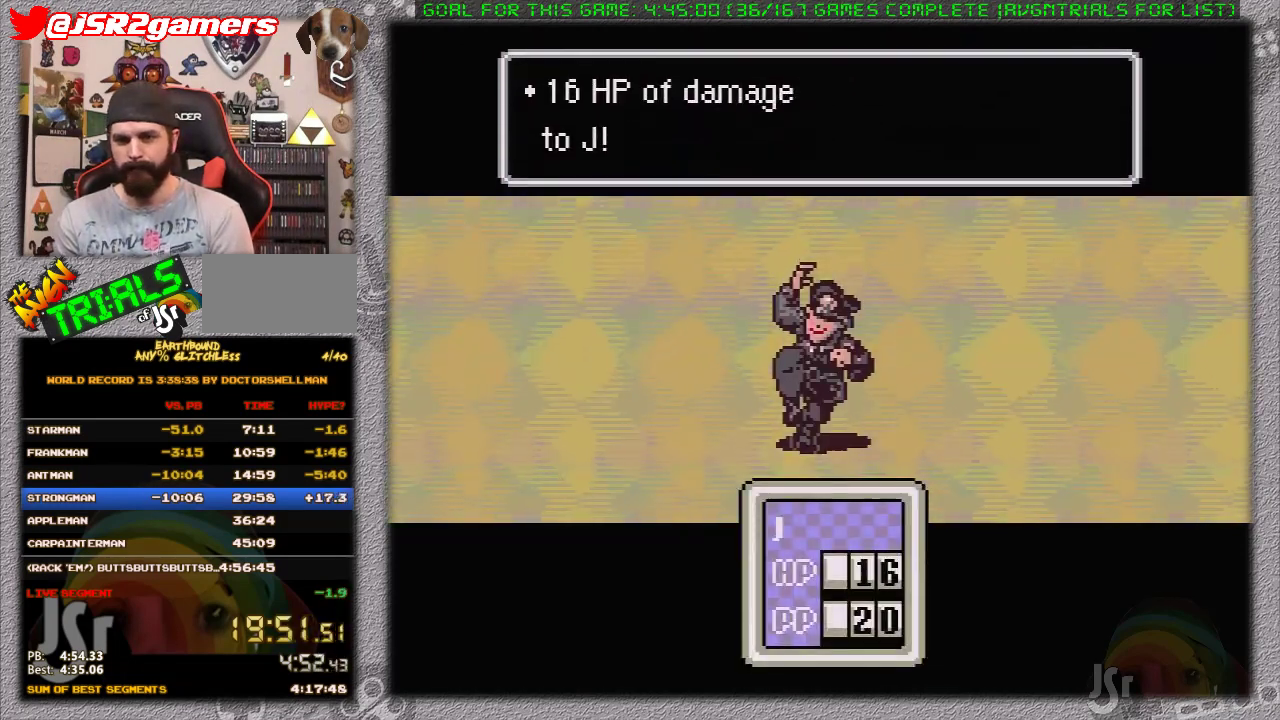
{"buttons": ["A"], "events": [[50, "L1", "up"], [83, "A", "up"], [117, "L1", "down"], [150, "A", "down"], [200, "A", "up"], [200, "L1", "up"], [300, "A", "down"], [300, "L1", "down"], [367, "A", "up"], [367, "L1", "up"], [433, "L1", "down"], [467, "A", "down"], [483, "L1", "up"]]}
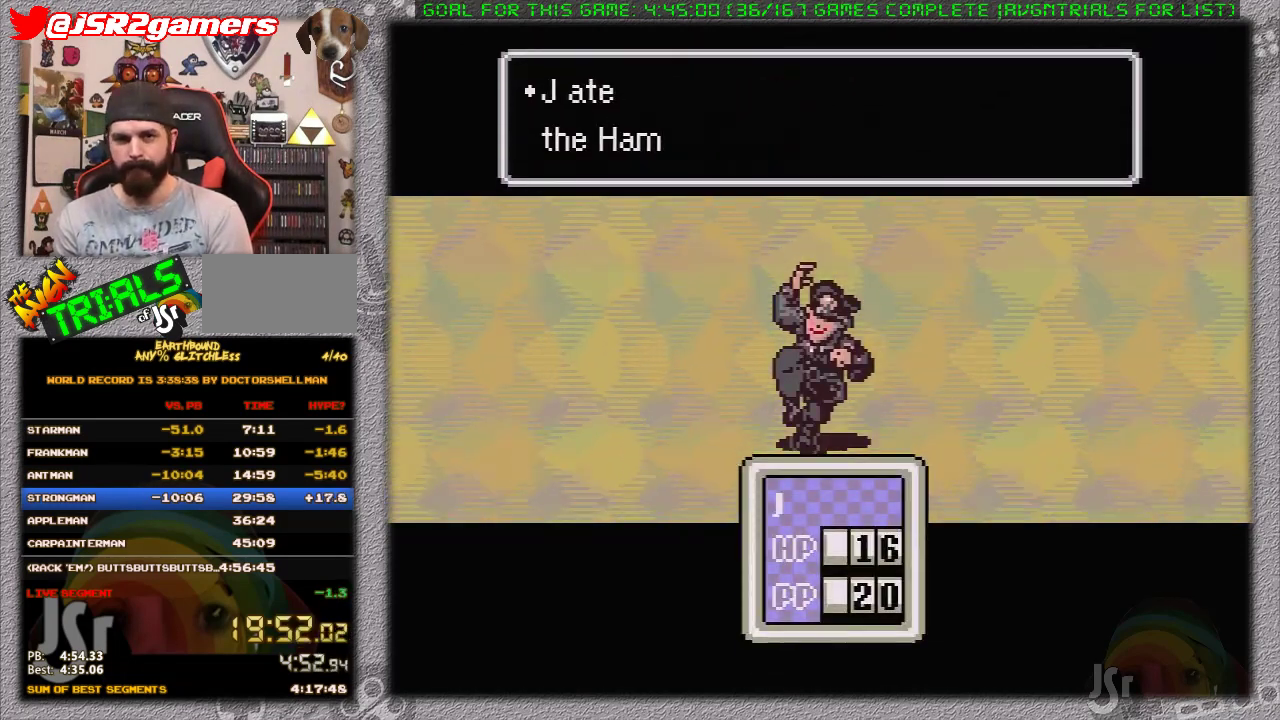
{"buttons": [], "events": [[17, "A", "up"], [83, "L1", "down"], [117, "A", "down"], [183, "A", "up"], [183, "L1", "up"], [250, "A", "down"], [250, "L1", "down"], [333, "A", "up"], [333, "L1", "up"]]}
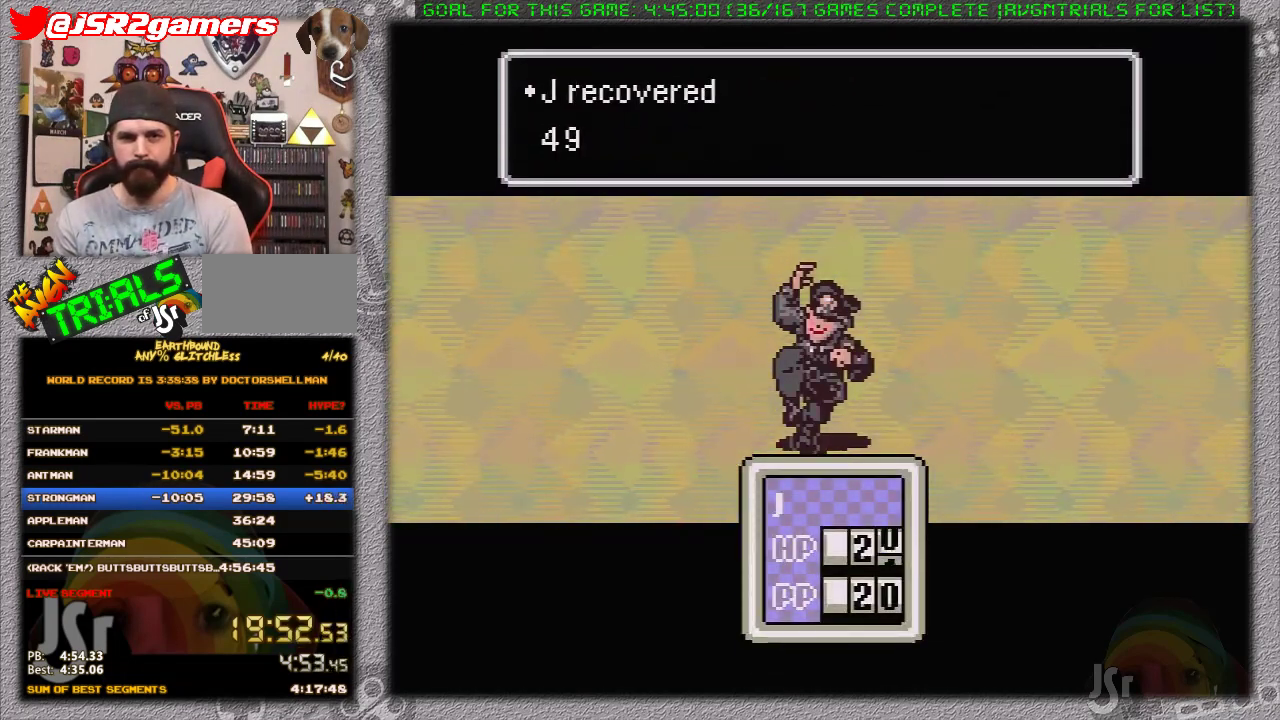
{"buttons": ["A", "L1"], "events": [[17, "A", "down"], [83, "L1", "down"], [117, "A", "up"], [150, "L1", "up"], [200, "A", "down"], [233, "L1", "down"], [267, "A", "up"], [300, "L1", "up"], [367, "A", "down"], [383, "L1", "down"], [450, "L1", "up"], [500, "L1", "down"]]}
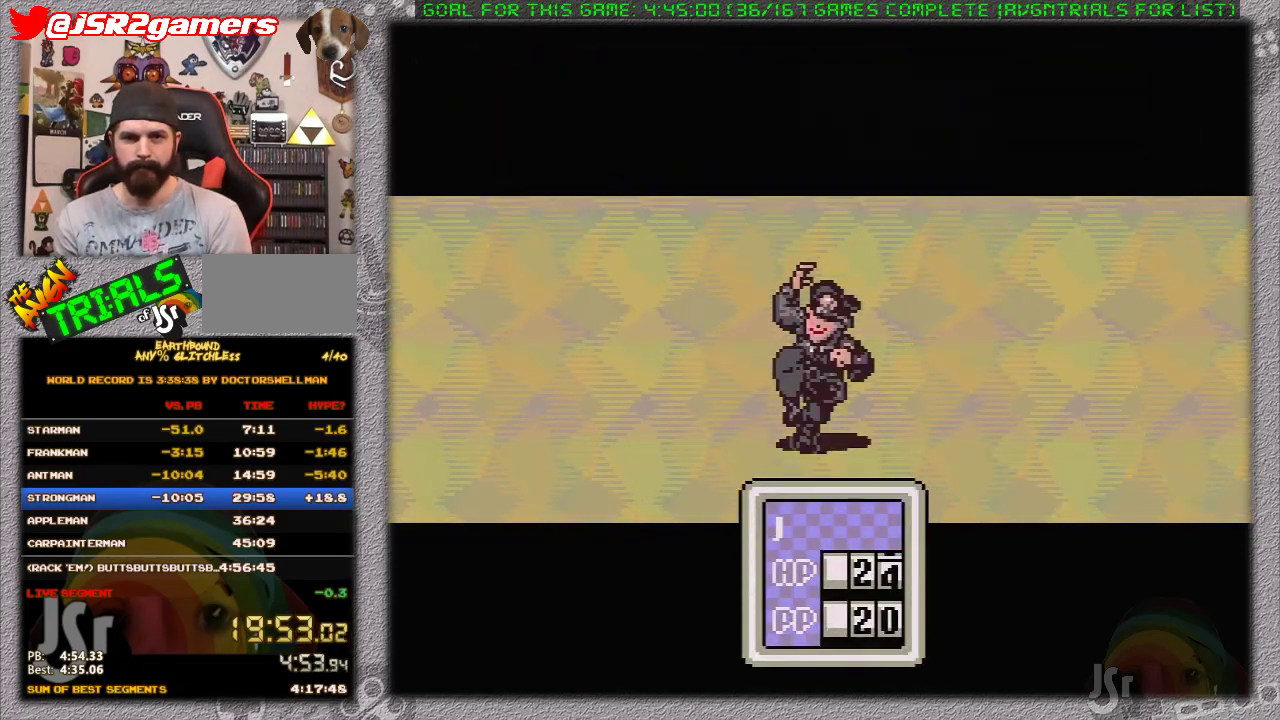
{"buttons": ["A"], "events": [[50, "A", "up"], [117, "L1", "up"], [150, "A", "down"], [183, "L1", "down"], [200, "A", "up"], [267, "L1", "up"], [300, "A", "down"], [367, "A", "up"], [367, "L1", "down"], [433, "L1", "up"], [450, "A", "down"]]}
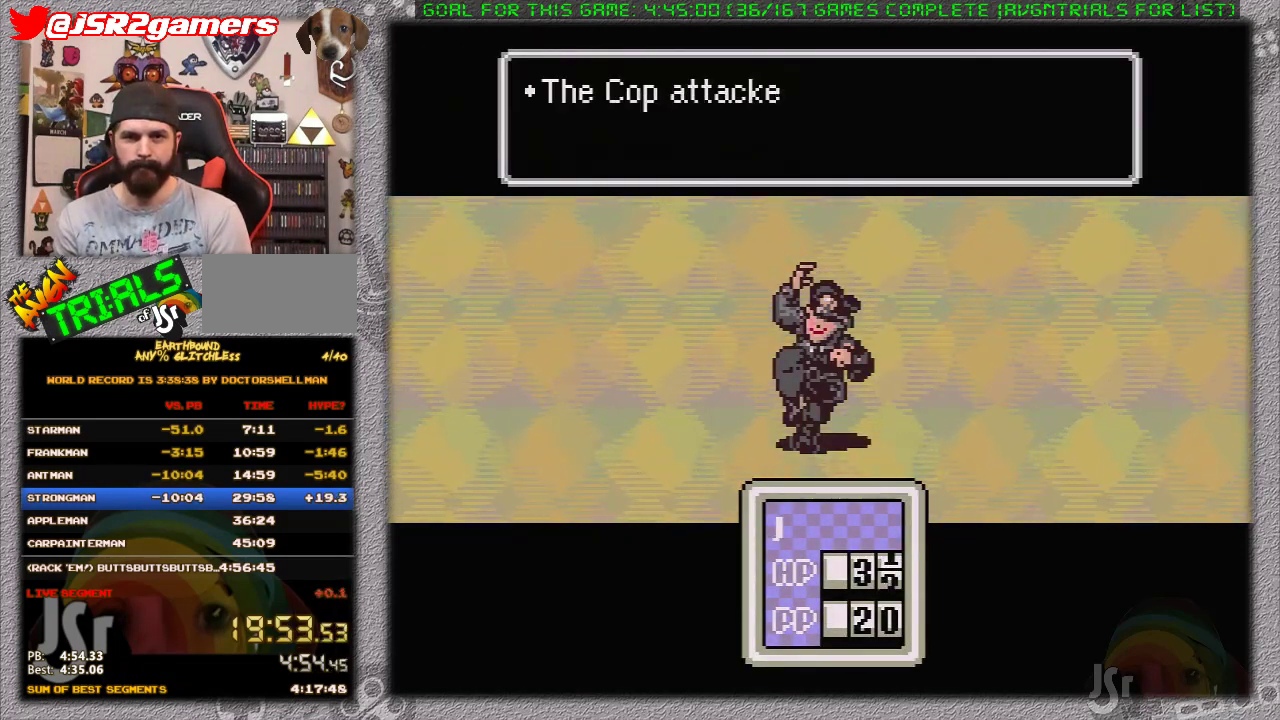
{"buttons": ["A", "L1"], "events": [[17, "L1", "down"], [50, "A", "up"], [117, "L1", "up"], [150, "A", "down"], [183, "L1", "down"], [250, "A", "up"], [250, "L1", "up"], [300, "A", "down"], [300, "L1", "down"], [400, "A", "up"], [400, "L1", "up"], [467, "A", "down"], [467, "L1", "down"]]}
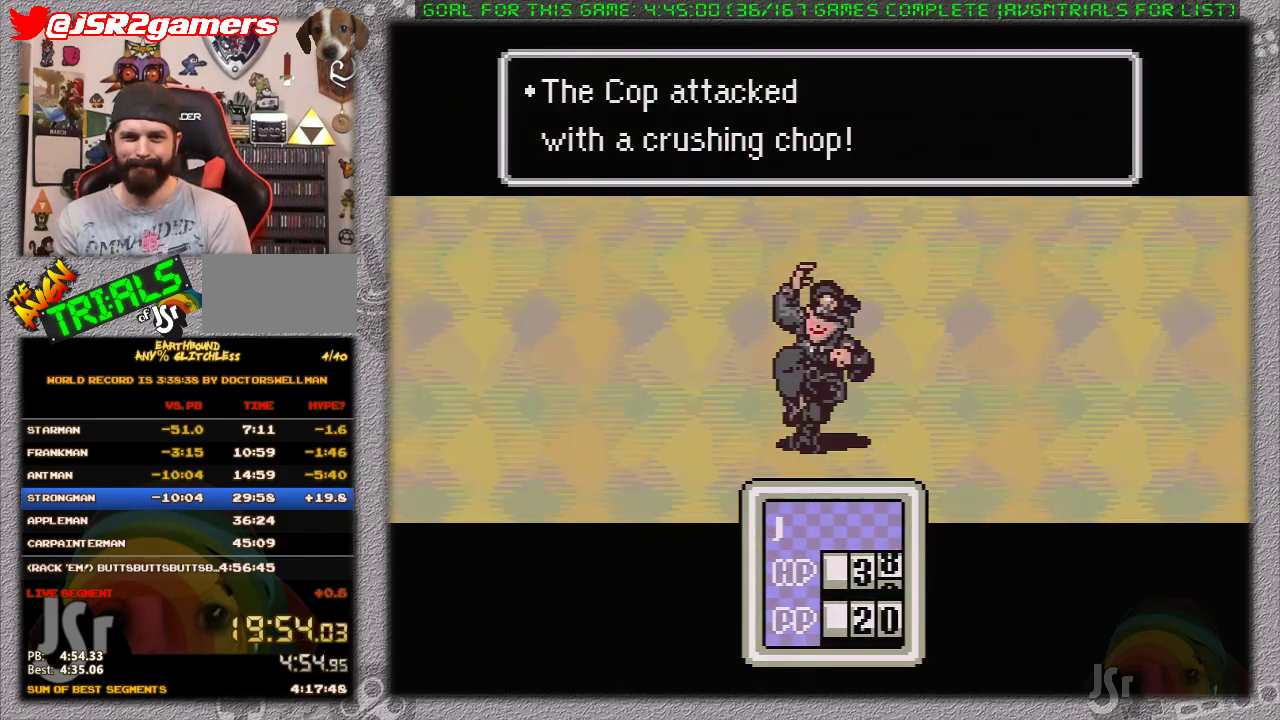
{"buttons": ["A", "L1"], "events": [[50, "A", "up"], [50, "L1", "up"], [117, "L1", "down"], [150, "A", "down"], [200, "L1", "up"], [233, "A", "up"], [300, "A", "down"], [300, "L1", "down"], [400, "L1", "up"], [433, "A", "up"], [467, "L1", "down"], [483, "A", "down"]]}
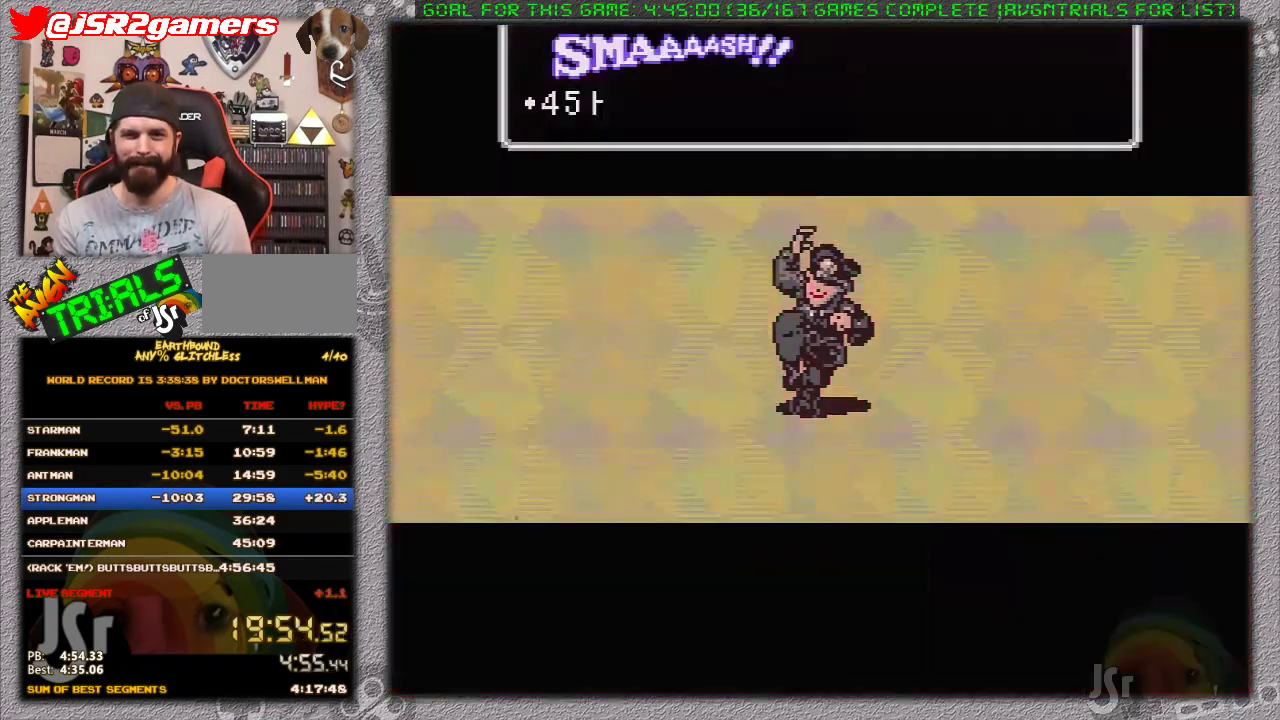
{"buttons": ["A", "L1"], "events": [[50, "L1", "up"], [83, "A", "up"], [150, "A", "down"], [150, "L1", "down"], [233, "L1", "up"], [300, "L1", "down"], [400, "L1", "up"], [433, "A", "up"], [483, "A", "down"], [483, "L1", "down"]]}
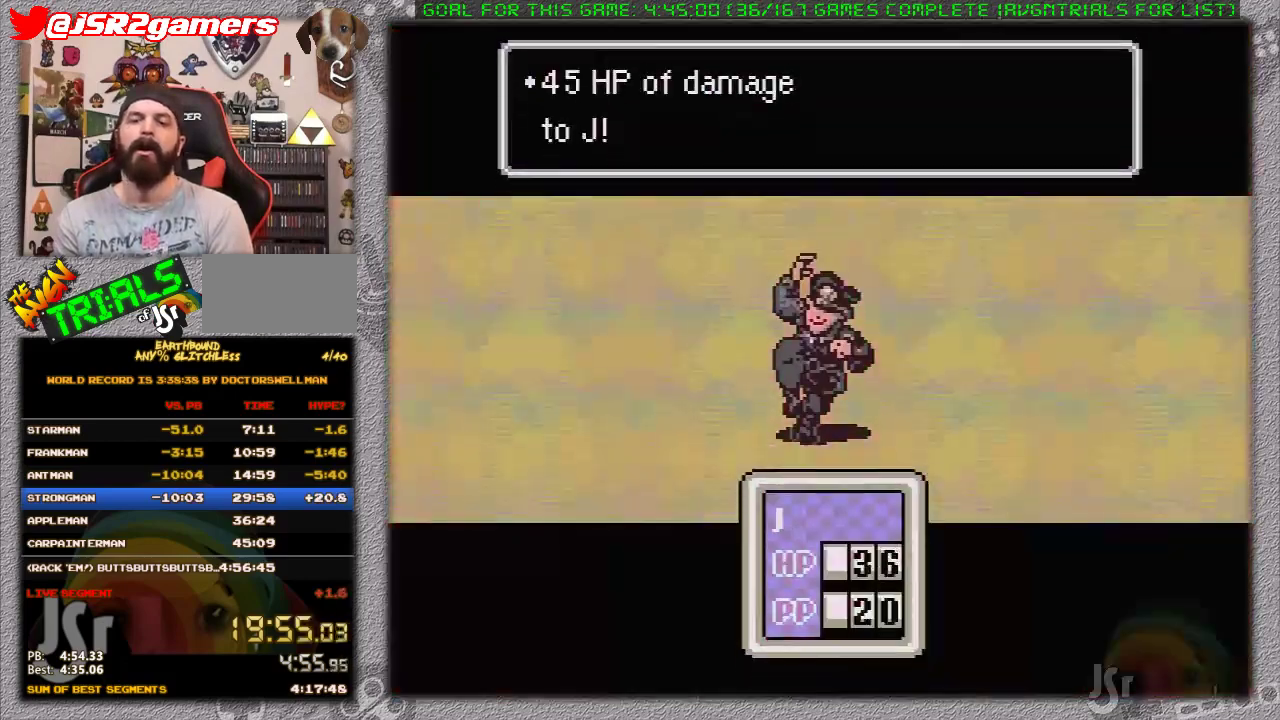
{"buttons": ["A", "L1"], "events": [[67, "A", "up"], [67, "L1", "up"], [167, "A", "down"], [167, "L1", "down"], [250, "A", "up"], [250, "L1", "up"], [317, "L1", "down"], [350, "A", "down"], [417, "L1", "up"], [433, "A", "up"], [500, "A", "down"], [500, "L1", "down"]]}
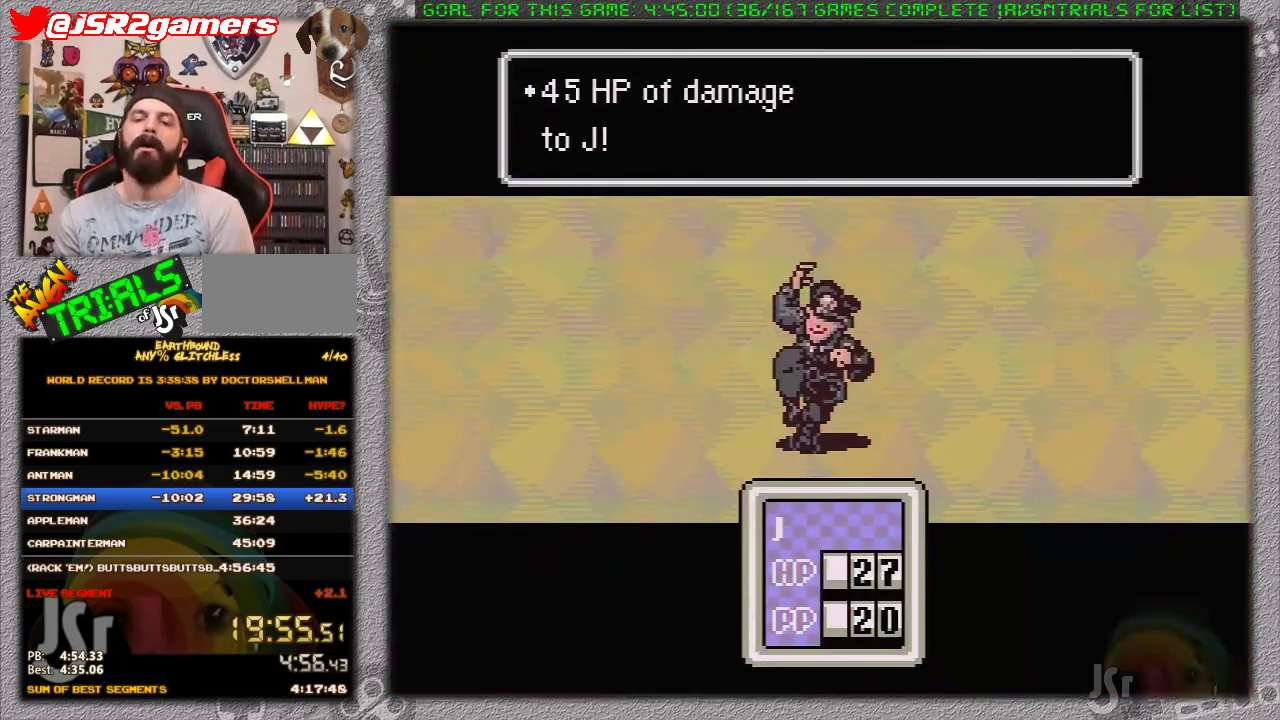
{"buttons": ["A", "L1"], "events": [[83, "L1", "up"], [133, "A", "up"], [167, "L1", "down"], [183, "A", "down"], [217, "L1", "up"], [283, "A", "up"], [283, "L1", "down"], [367, "A", "down"], [383, "L1", "up"], [433, "L1", "down"]]}
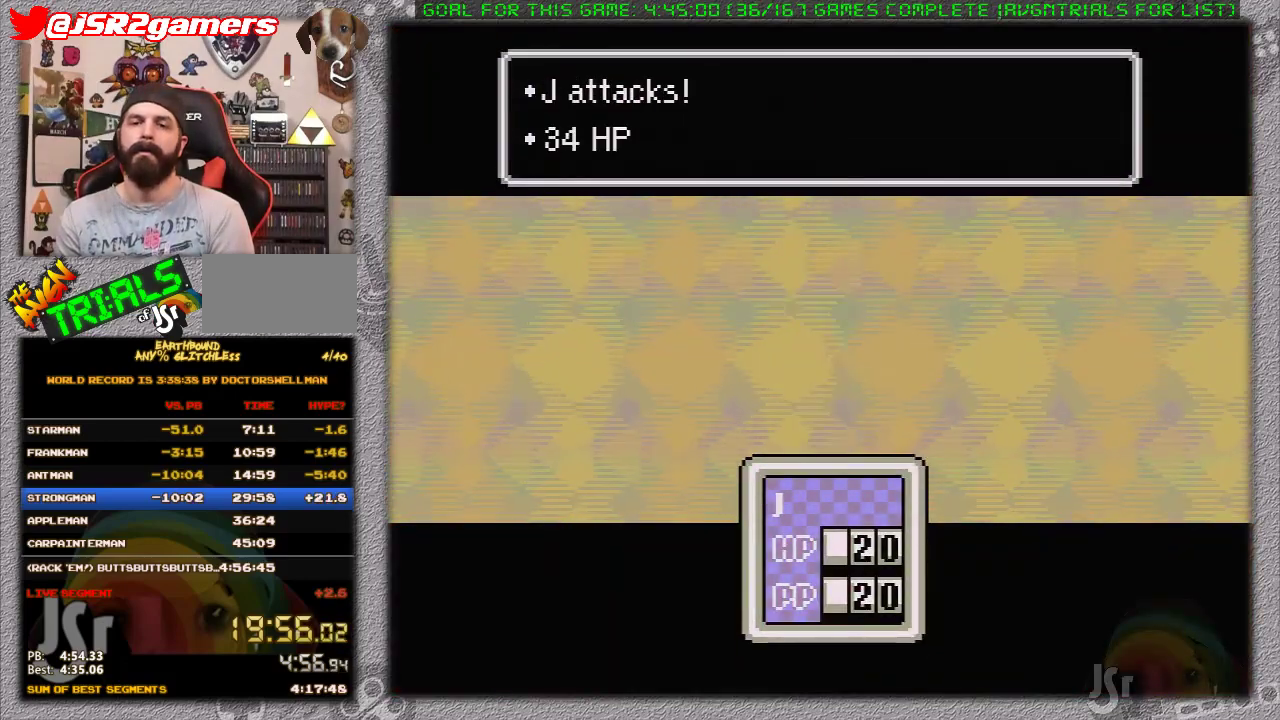
{"buttons": ["A"], "events": [[67, "L1", "up"], [100, "A", "up"], [417, "A", "down"]]}
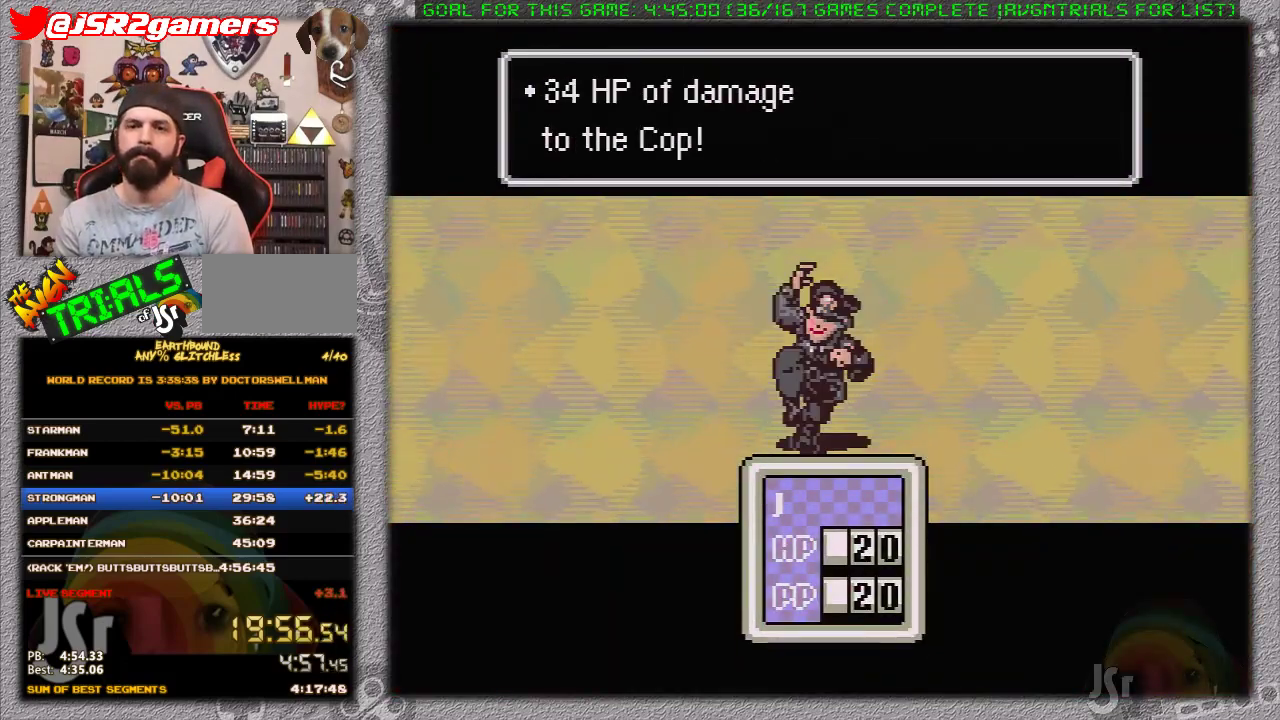
{"buttons": ["A"], "events": [[33, "A", "up"], [133, "DPAD_RIGHT", "down"], [167, "A", "down"], [217, "DPAD_RIGHT", "up"], [283, "A", "up"], [467, "A", "down"]]}
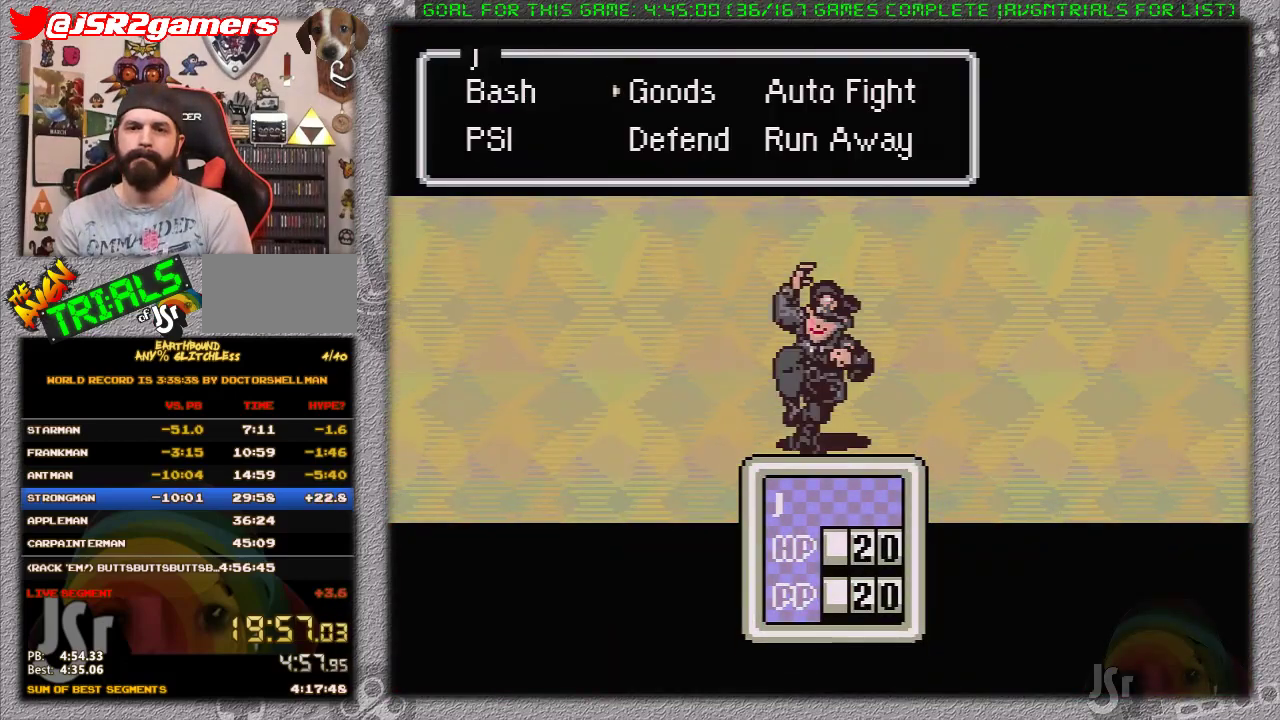
{"buttons": ["DPAD_UP"], "events": [[33, "A", "up"], [467, "DPAD_UP", "down"]]}
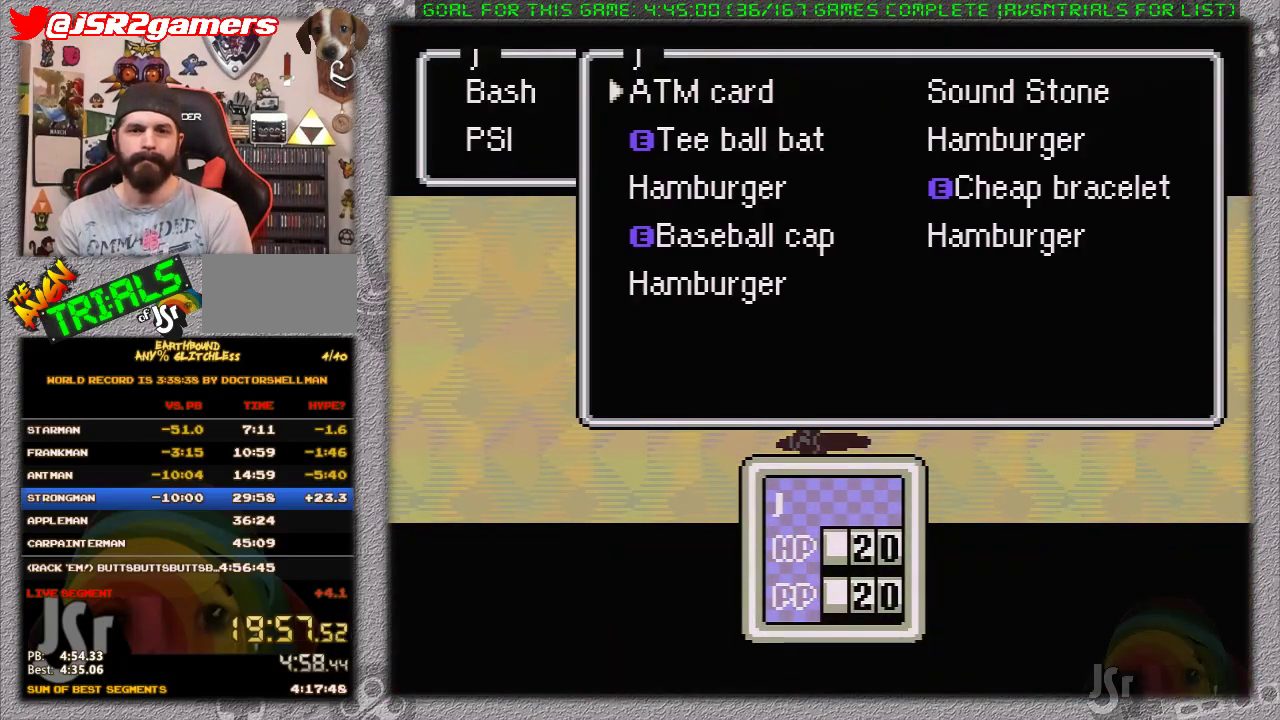
{"buttons": [], "events": [[33, "A", "down"], [67, "DPAD_UP", "up"], [100, "A", "up"], [150, "A", "down"], [200, "L1", "down"], [283, "L1", "up"], [350, "L1", "down"], [383, "A", "up"], [433, "A", "down"], [467, "L1", "up"], [500, "A", "up"]]}
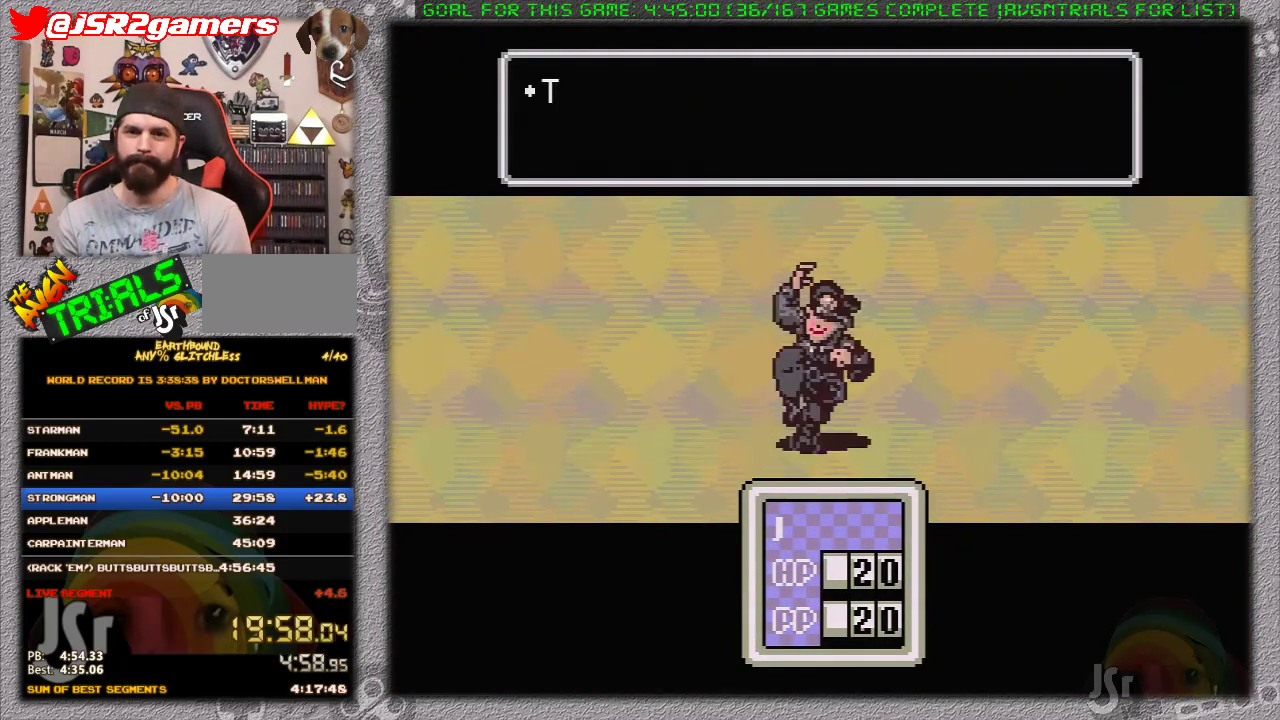
{"buttons": [], "events": [[33, "L1", "down"], [67, "A", "down"], [133, "L1", "up"], [150, "A", "up"], [200, "L1", "down"], [250, "A", "down"], [283, "L1", "up"], [317, "A", "up"], [383, "L1", "down"], [417, "A", "down"], [450, "L1", "up"], [500, "A", "up"]]}
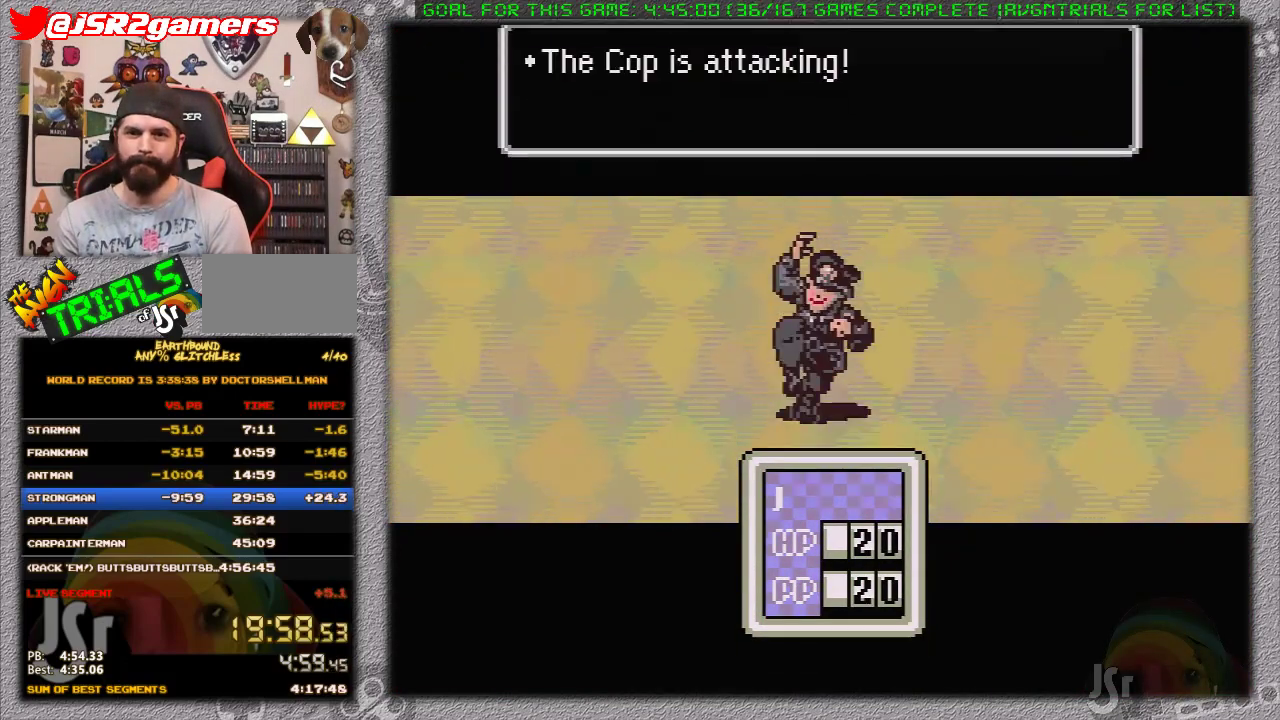
{"buttons": ["L1"], "events": [[33, "L1", "down"], [83, "A", "down"], [100, "L1", "up"], [167, "A", "up"], [167, "L1", "down"], [217, "A", "down"], [283, "L1", "up"], [317, "A", "up"], [350, "L1", "down"], [383, "A", "down"], [417, "L1", "up"], [467, "A", "up"], [500, "L1", "down"]]}
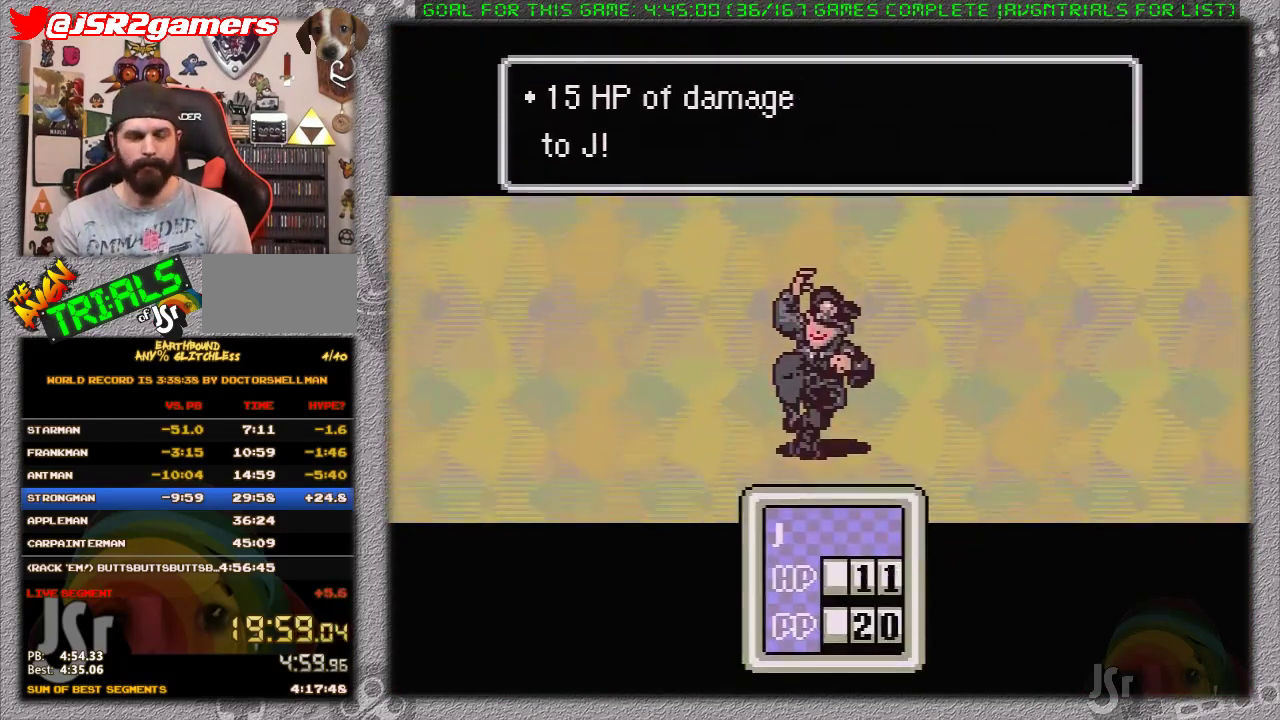
{"buttons": ["A", "L1"], "events": [[33, "A", "down"], [100, "L1", "up"], [150, "L1", "down"], [250, "A", "up"], [250, "L1", "up"], [317, "L1", "down"], [350, "A", "down"], [417, "A", "up"], [417, "L1", "up"], [467, "A", "down"], [500, "L1", "down"]]}
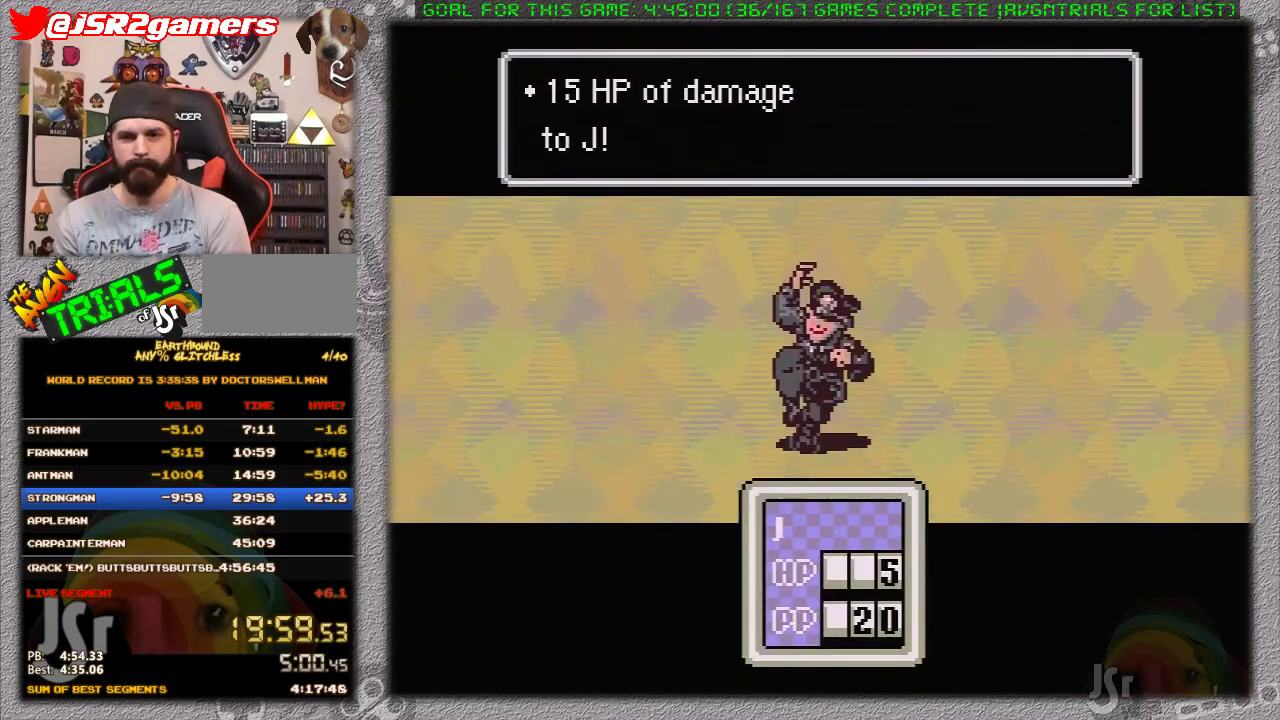
{"buttons": ["A", "L1"], "events": [[67, "A", "up"], [67, "L1", "up"], [133, "A", "down"], [133, "L1", "down"], [217, "A", "up"], [217, "L1", "up"], [283, "A", "down"], [283, "L1", "down"], [383, "A", "up"], [383, "L1", "up"], [450, "A", "down"], [450, "L1", "down"]]}
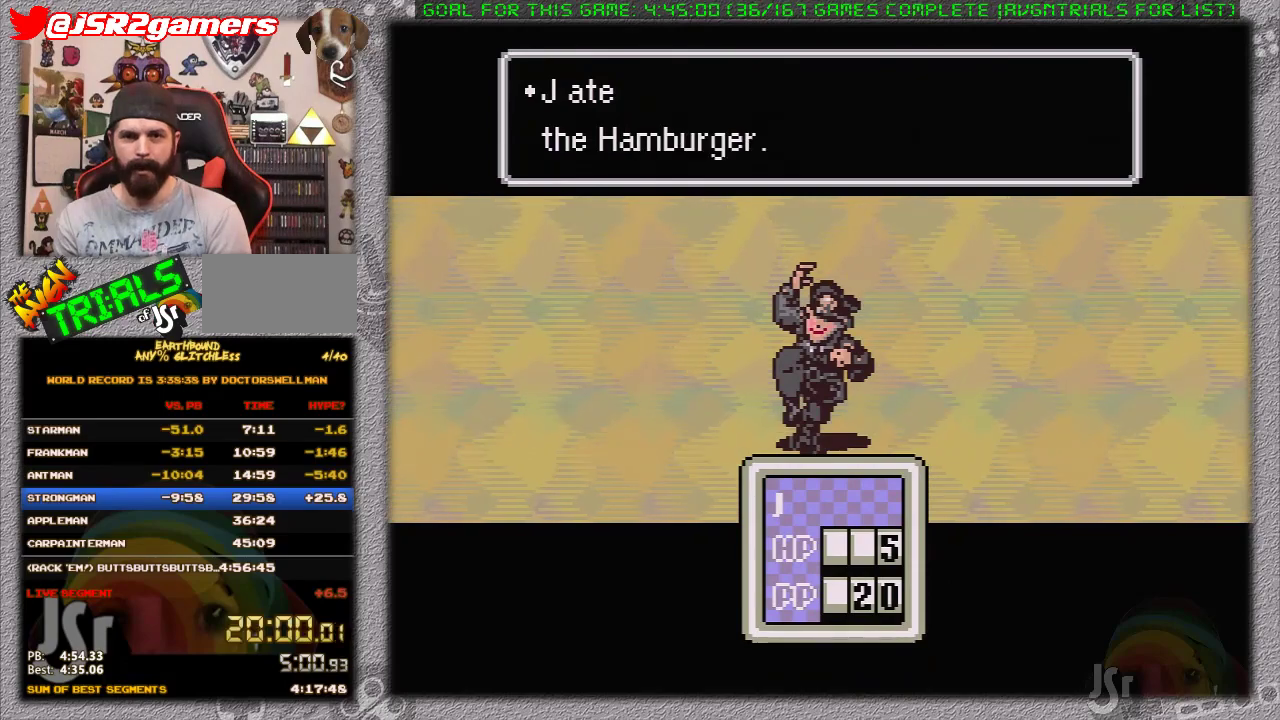
{"buttons": ["A"], "events": [[33, "L1", "up"], [100, "L1", "down"], [167, "A", "up"], [183, "L1", "up"], [433, "A", "down"]]}
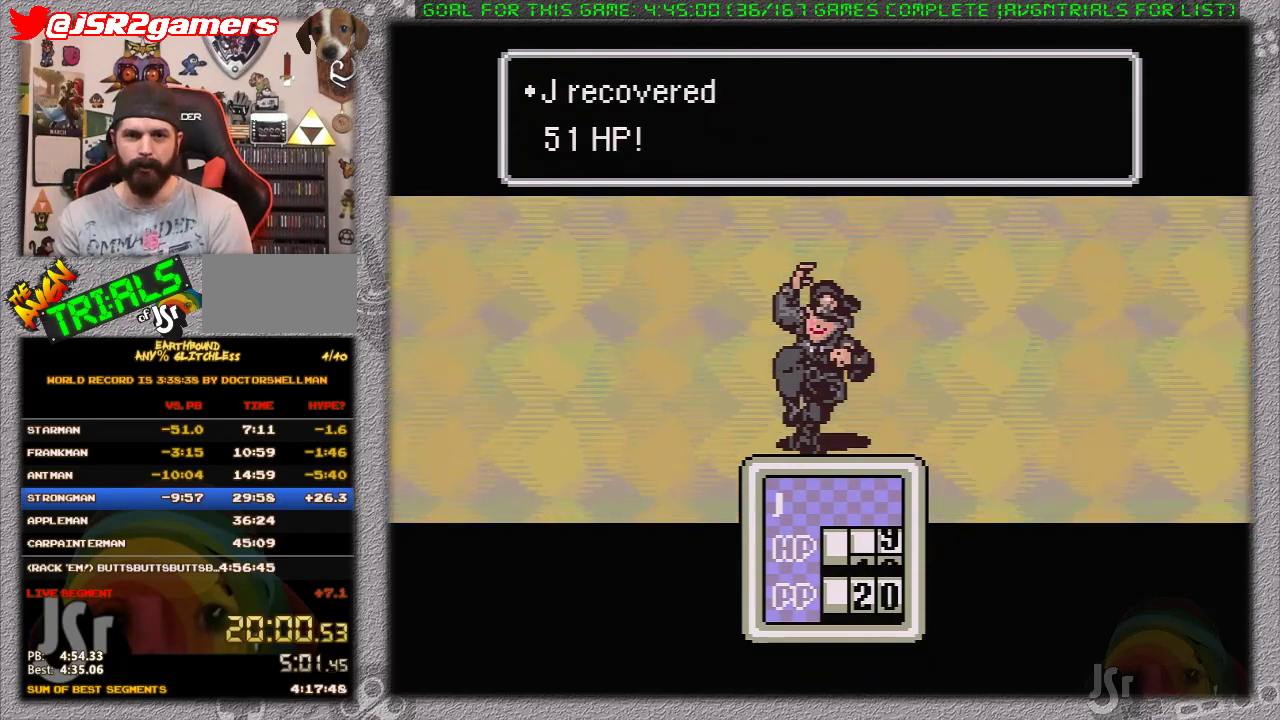
{"buttons": [], "events": [[100, "A", "up"], [217, "DPAD_RIGHT", "down"], [317, "A", "down"], [317, "DPAD_RIGHT", "up"], [433, "A", "up"]]}
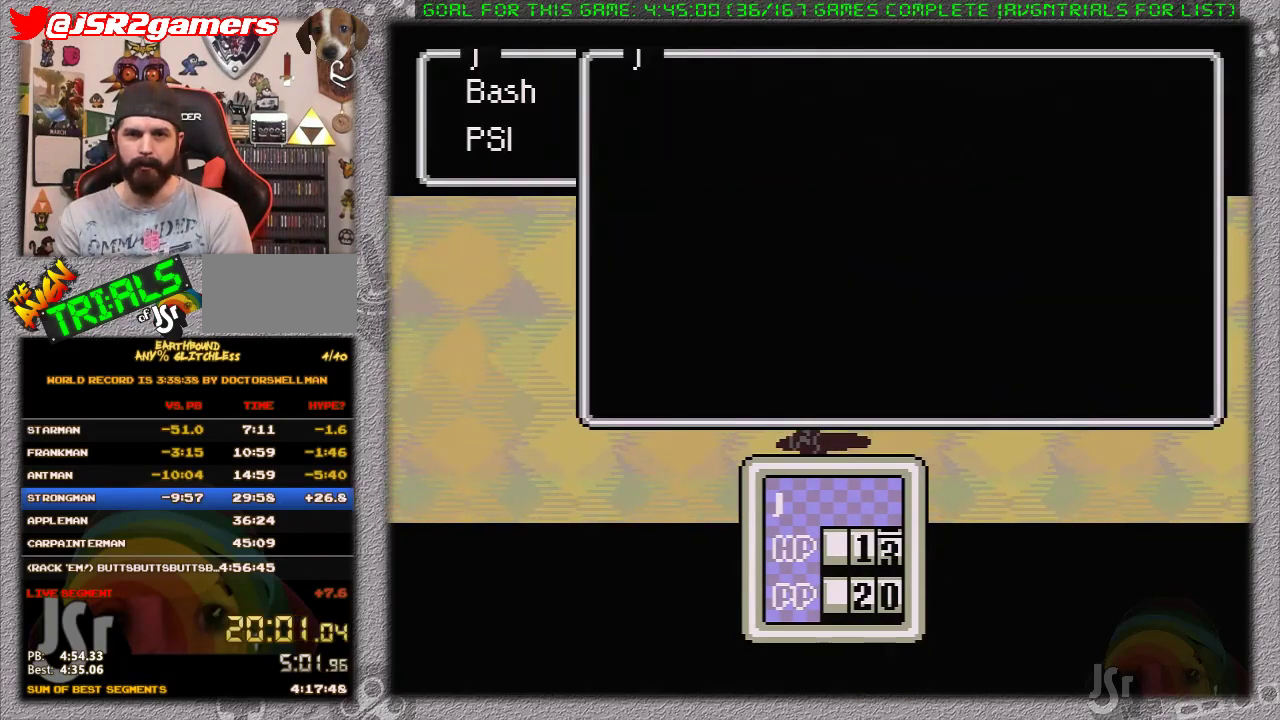
{"buttons": [], "events": [[283, "DPAD_UP", "down"], [383, "DPAD_UP", "up"]]}
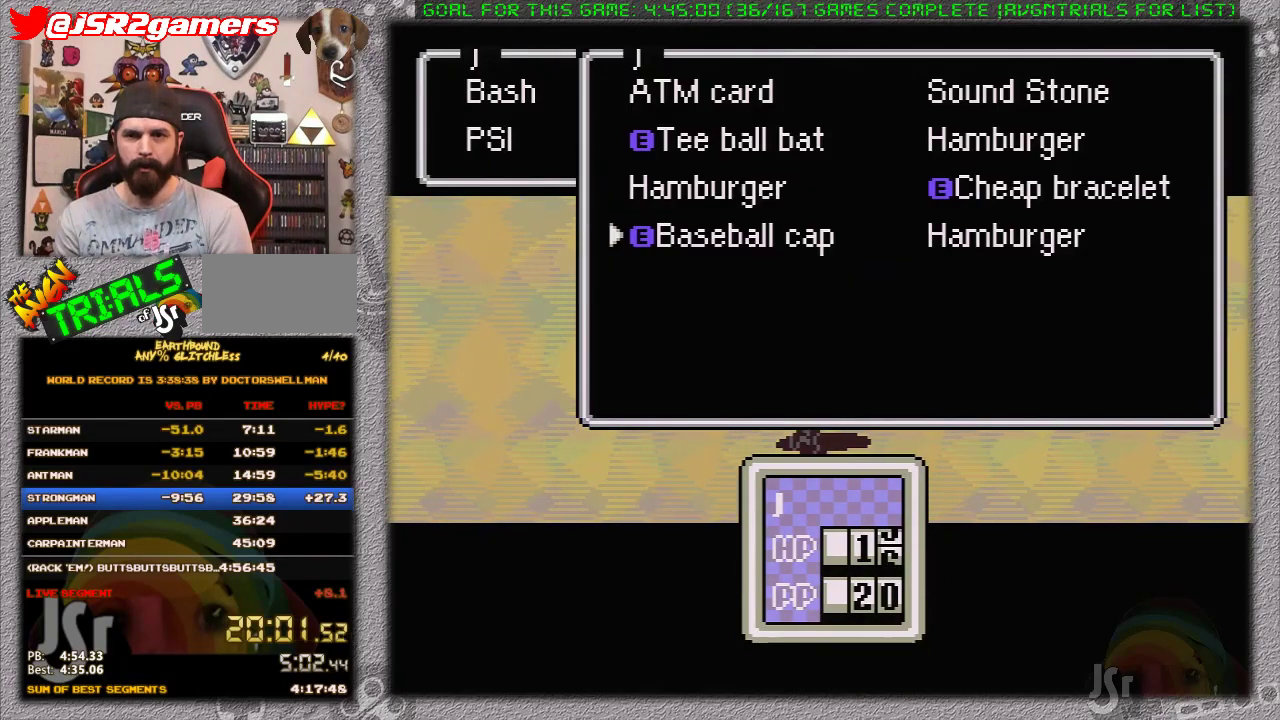
{"buttons": ["A", "L1"], "events": [[350, "A", "down"], [433, "L1", "down"]]}
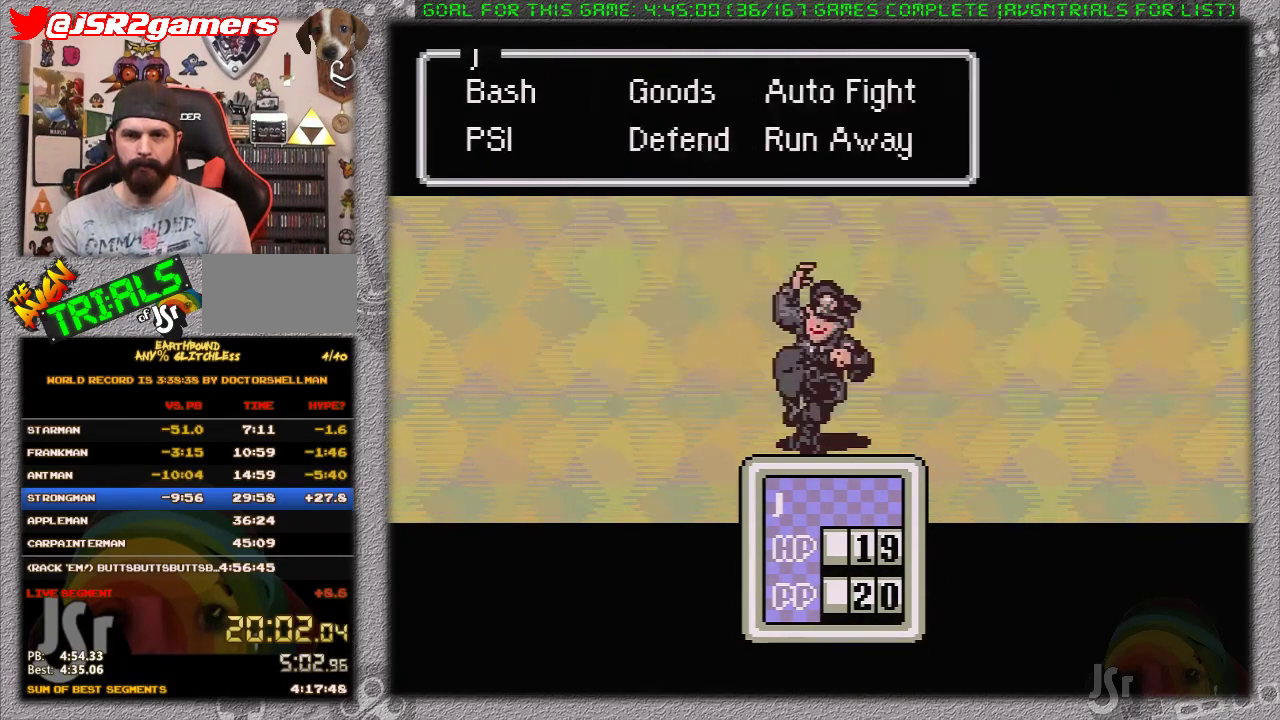
{"buttons": ["A", "L1"], "events": [[67, "A", "up"], [67, "L1", "up"], [133, "A", "down"], [133, "L1", "down"], [217, "A", "up"], [217, "L1", "up"], [283, "A", "down"], [283, "L1", "down"], [383, "A", "up"], [383, "L1", "up"], [433, "A", "down"], [467, "L1", "down"]]}
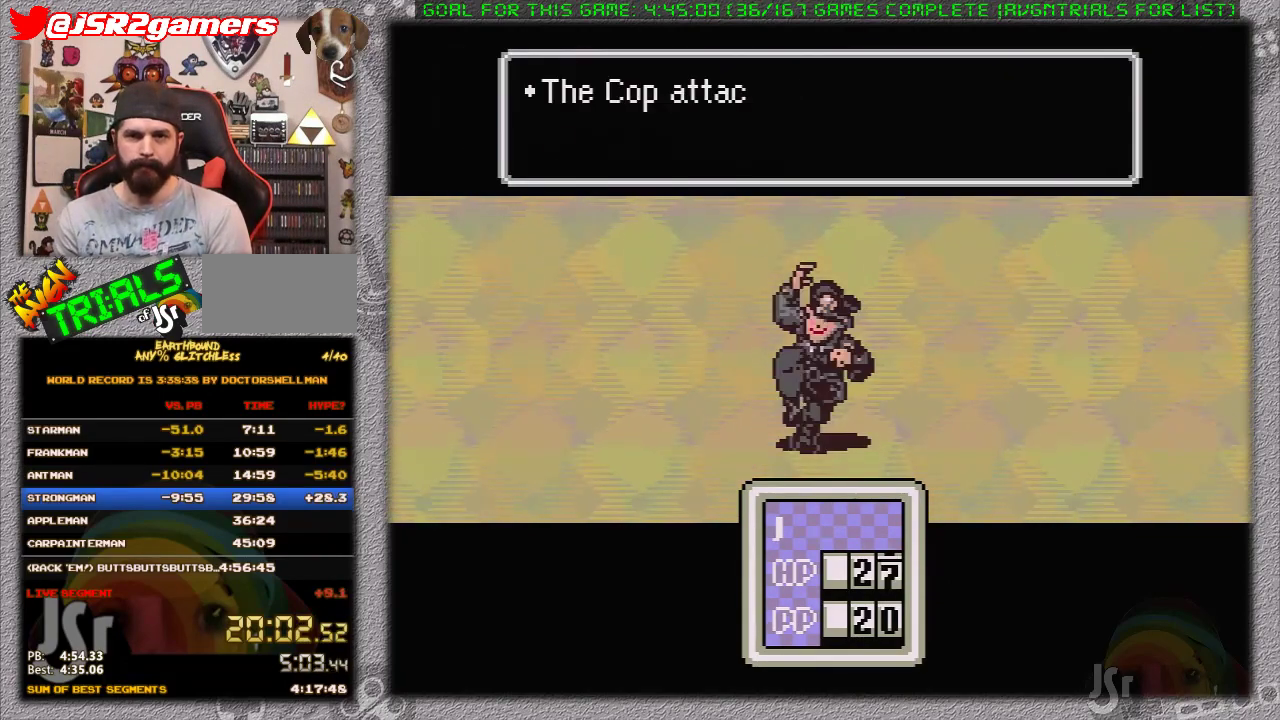
{"buttons": ["A", "L1"], "events": [[67, "A", "up"], [67, "L1", "up"], [133, "A", "down"], [133, "L1", "down"], [217, "A", "up"], [217, "L1", "up"], [283, "A", "down"], [317, "L1", "down"], [383, "A", "up"], [383, "L1", "up"], [450, "A", "down"], [450, "L1", "down"]]}
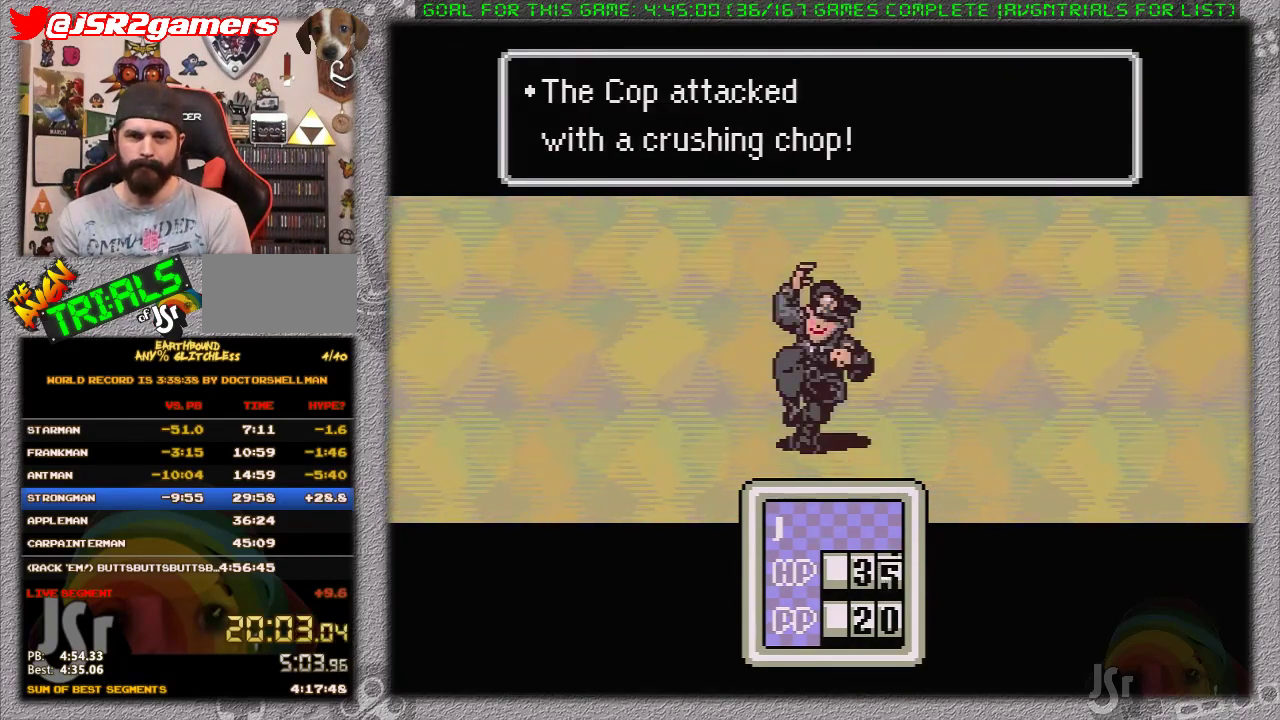
{"buttons": ["A"], "events": [[33, "A", "up"], [33, "L1", "up"], [133, "A", "down"], [133, "L1", "down"], [367, "A", "up"], [367, "L1", "up"], [433, "A", "down"], [433, "L1", "down"], [483, "L1", "up"]]}
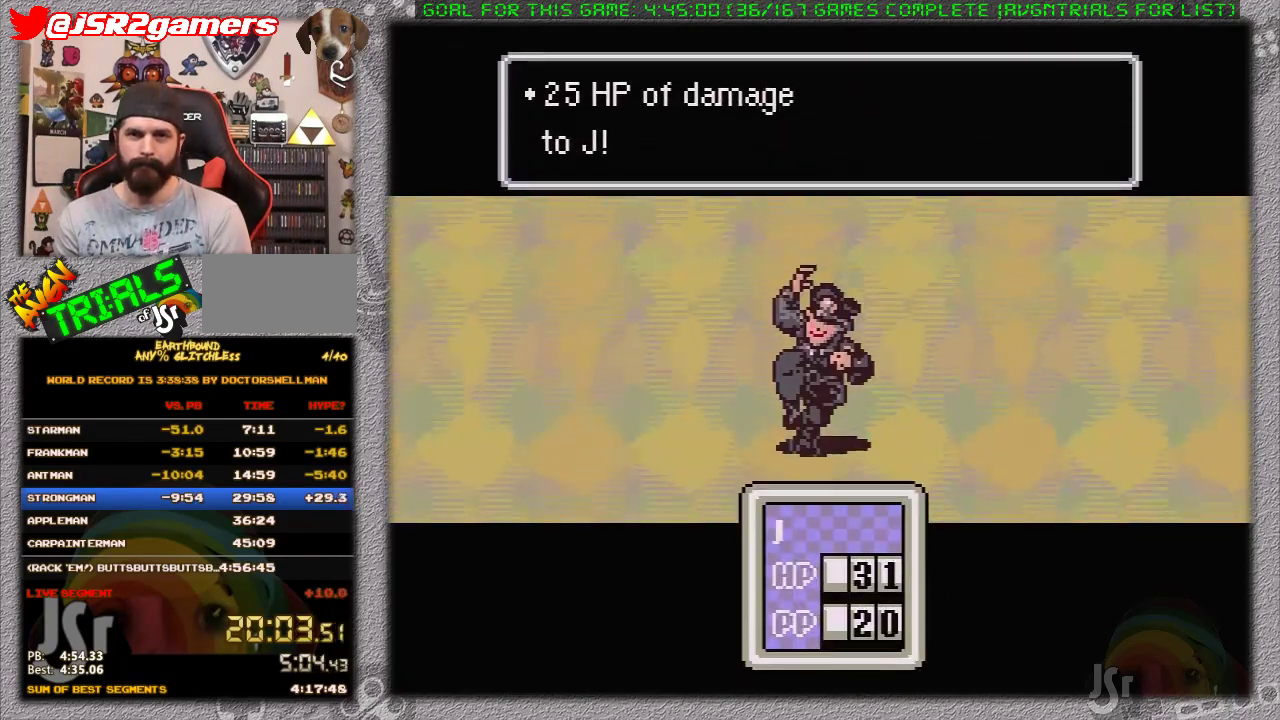
{"buttons": [], "events": [[17, "A", "up"], [83, "A", "down"], [83, "L1", "down"], [167, "A", "up"], [167, "L1", "up"], [233, "A", "down"], [233, "L1", "down"], [300, "A", "up"], [300, "L1", "up"], [400, "A", "down"], [400, "L1", "down"], [500, "A", "up"], [500, "L1", "up"]]}
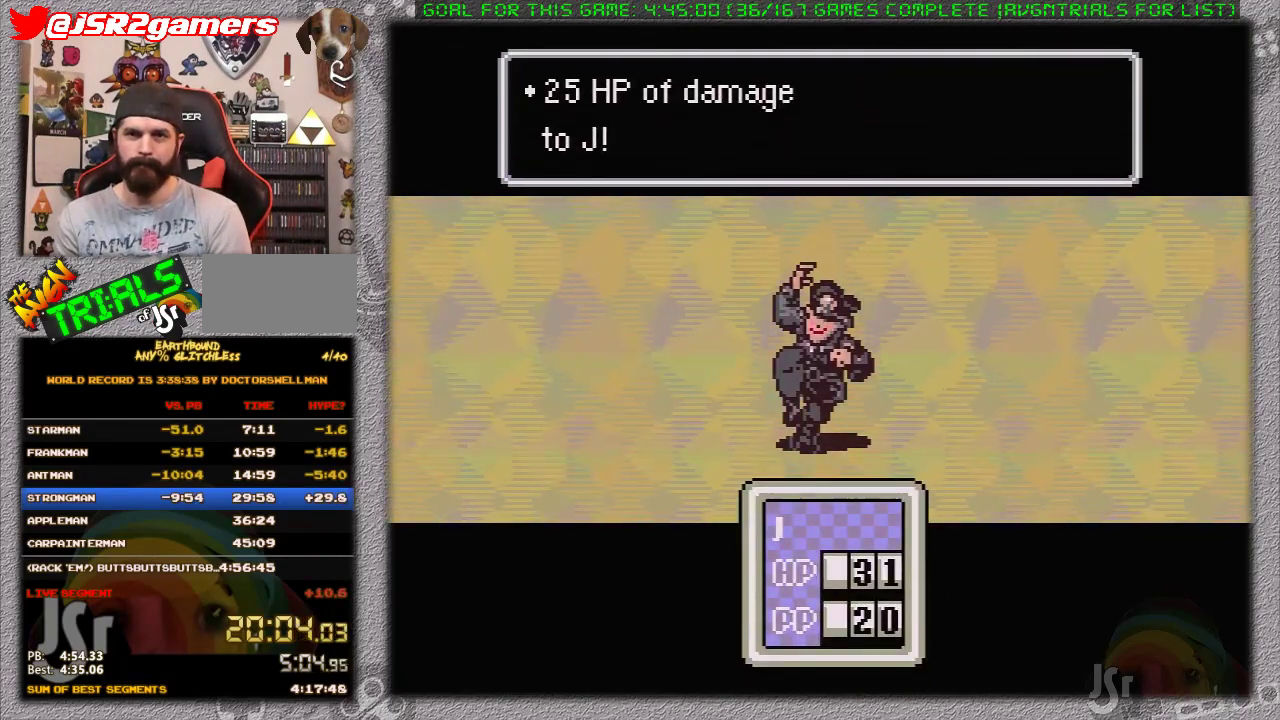
{"buttons": ["A"], "events": [[50, "A", "down"], [50, "L1", "down"], [150, "A", "up"], [150, "L1", "up"], [200, "A", "down"], [200, "L1", "down"], [267, "A", "up"], [300, "L1", "up"], [367, "A", "down"], [367, "L1", "down"], [433, "A", "up"], [450, "L1", "up"], [483, "A", "down"]]}
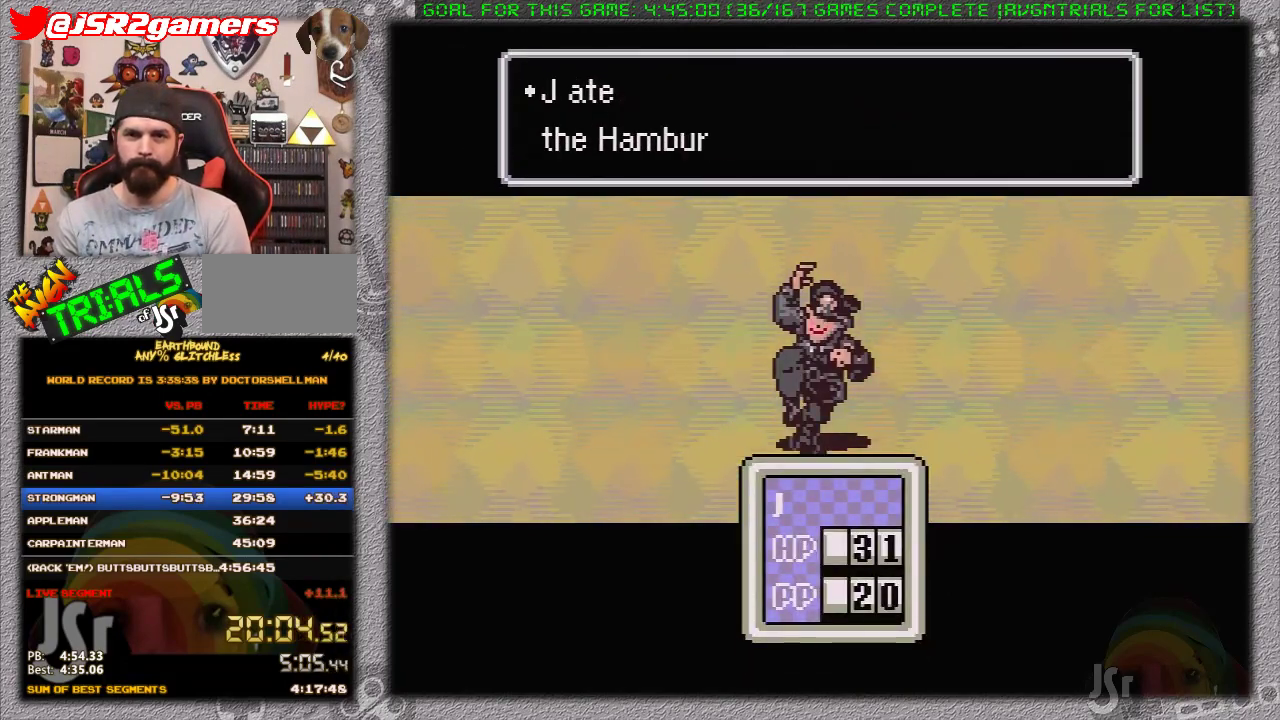
{"buttons": ["A", "L1"], "events": [[17, "L1", "down"], [83, "A", "up"], [117, "L1", "up"], [150, "A", "down"], [167, "L1", "down"], [233, "A", "up"], [267, "L1", "up"], [450, "A", "down"], [450, "L1", "down"]]}
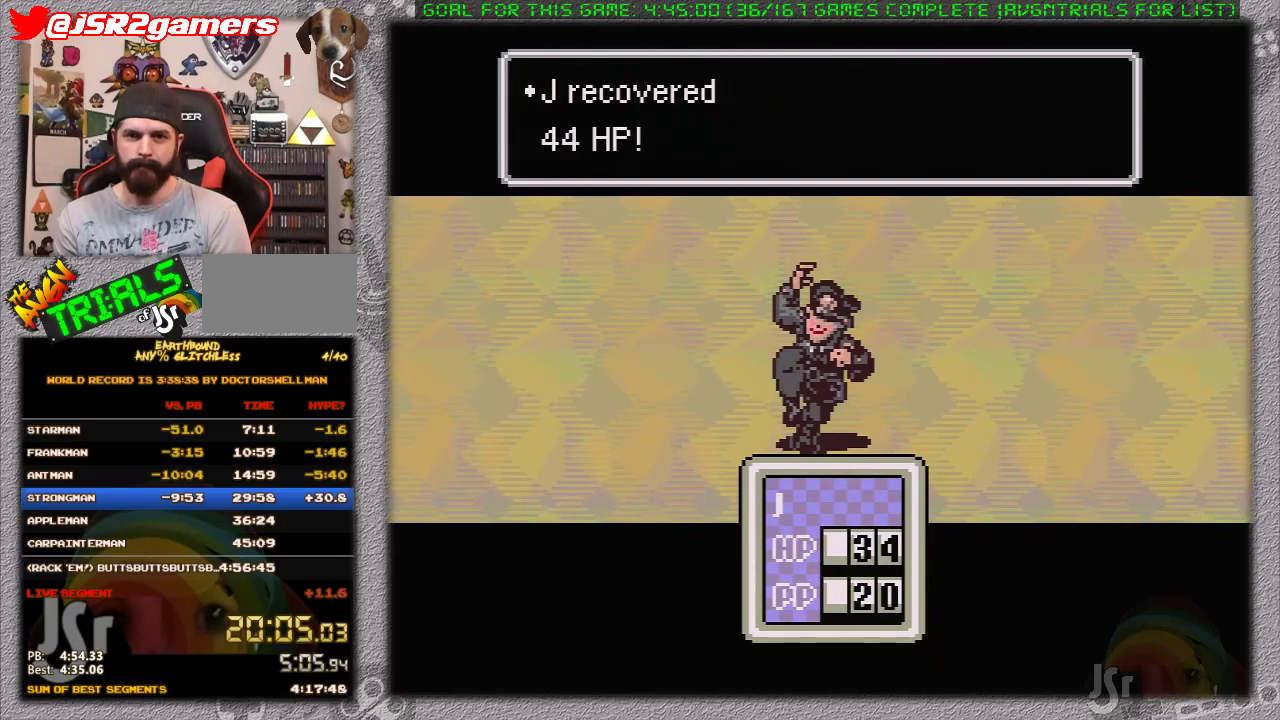
{"buttons": ["L1"], "events": [[17, "A", "up"], [50, "L1", "up"], [117, "A", "down"], [150, "L1", "down"], [183, "A", "up"], [200, "L1", "up"], [267, "A", "down"], [300, "L1", "down"], [333, "A", "up"], [367, "L1", "up"], [400, "A", "down"], [433, "L1", "down"], [450, "A", "up"]]}
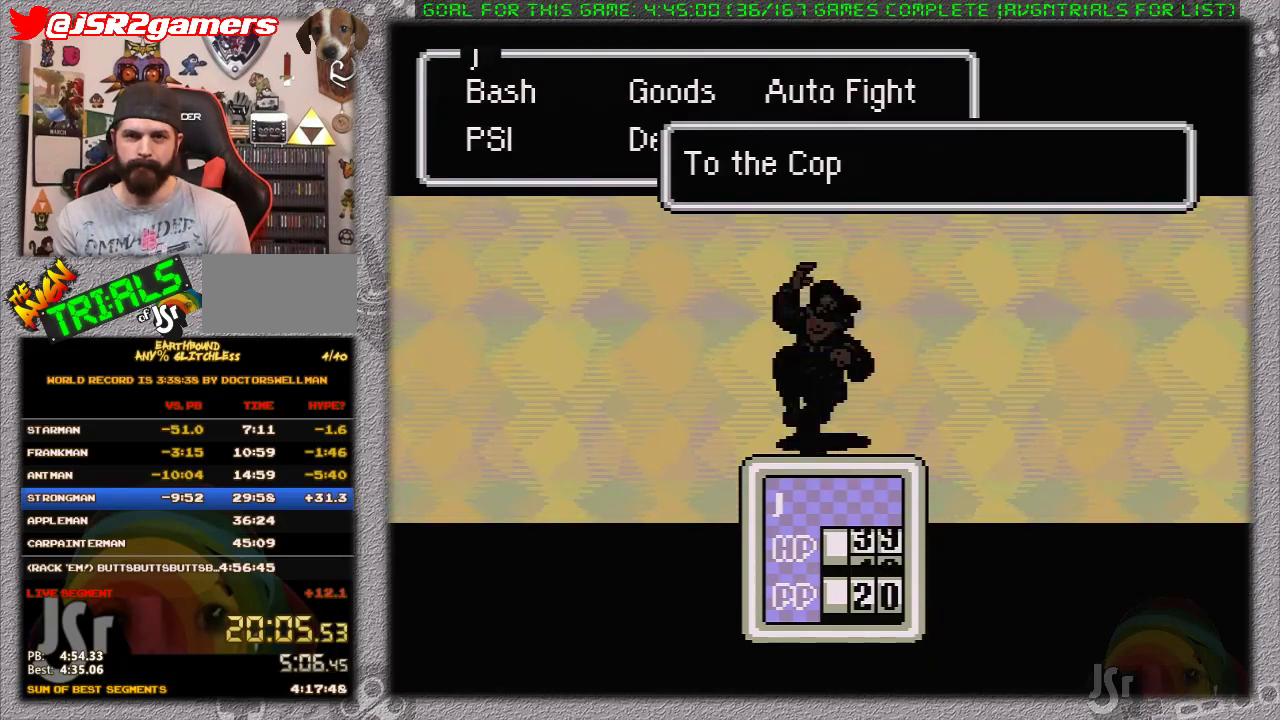
{"buttons": [], "events": [[17, "A", "down"], [150, "A", "up"], [150, "L1", "up"], [200, "A", "down"], [233, "L1", "down"], [267, "A", "up"], [300, "L1", "up"], [333, "A", "down"], [400, "L1", "down"], [450, "A", "up"], [483, "L1", "up"]]}